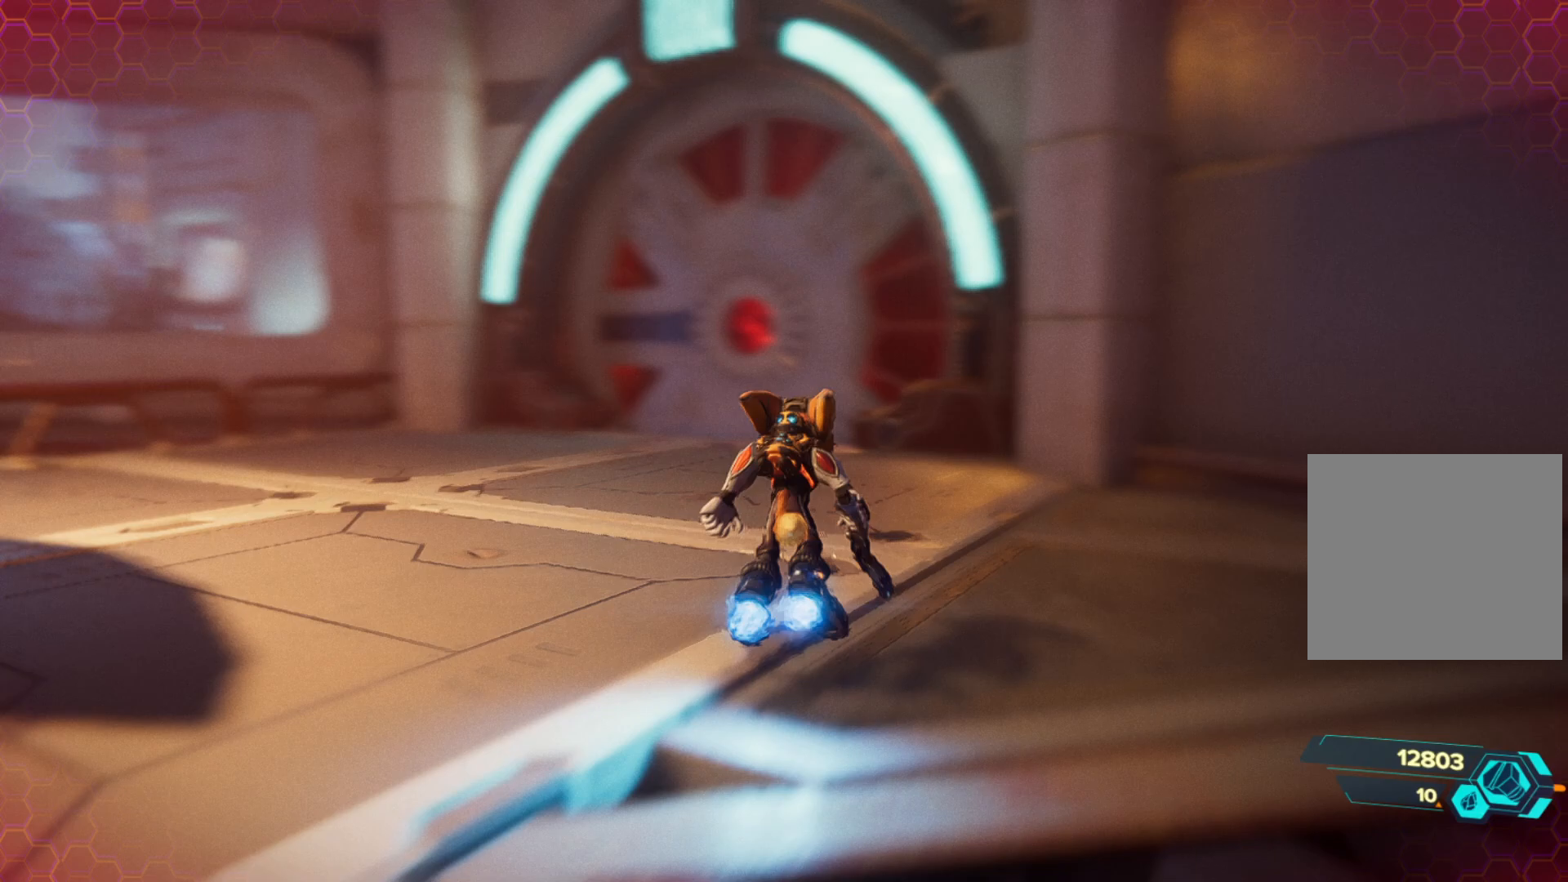
Gameplay with a controller (Xbox layout); each line is a JSON object with the inputs held at the frame after it. "events" lists button and stick changes between this image and that frame as [ms after this image, input, new state], when the widget could be followed in between. Not read: Z.
{"buttons": [], "left_stick": "up-left", "right_stick": "left", "events": [[233, "right_stick", "center"], [500, "right_stick", "left"]]}
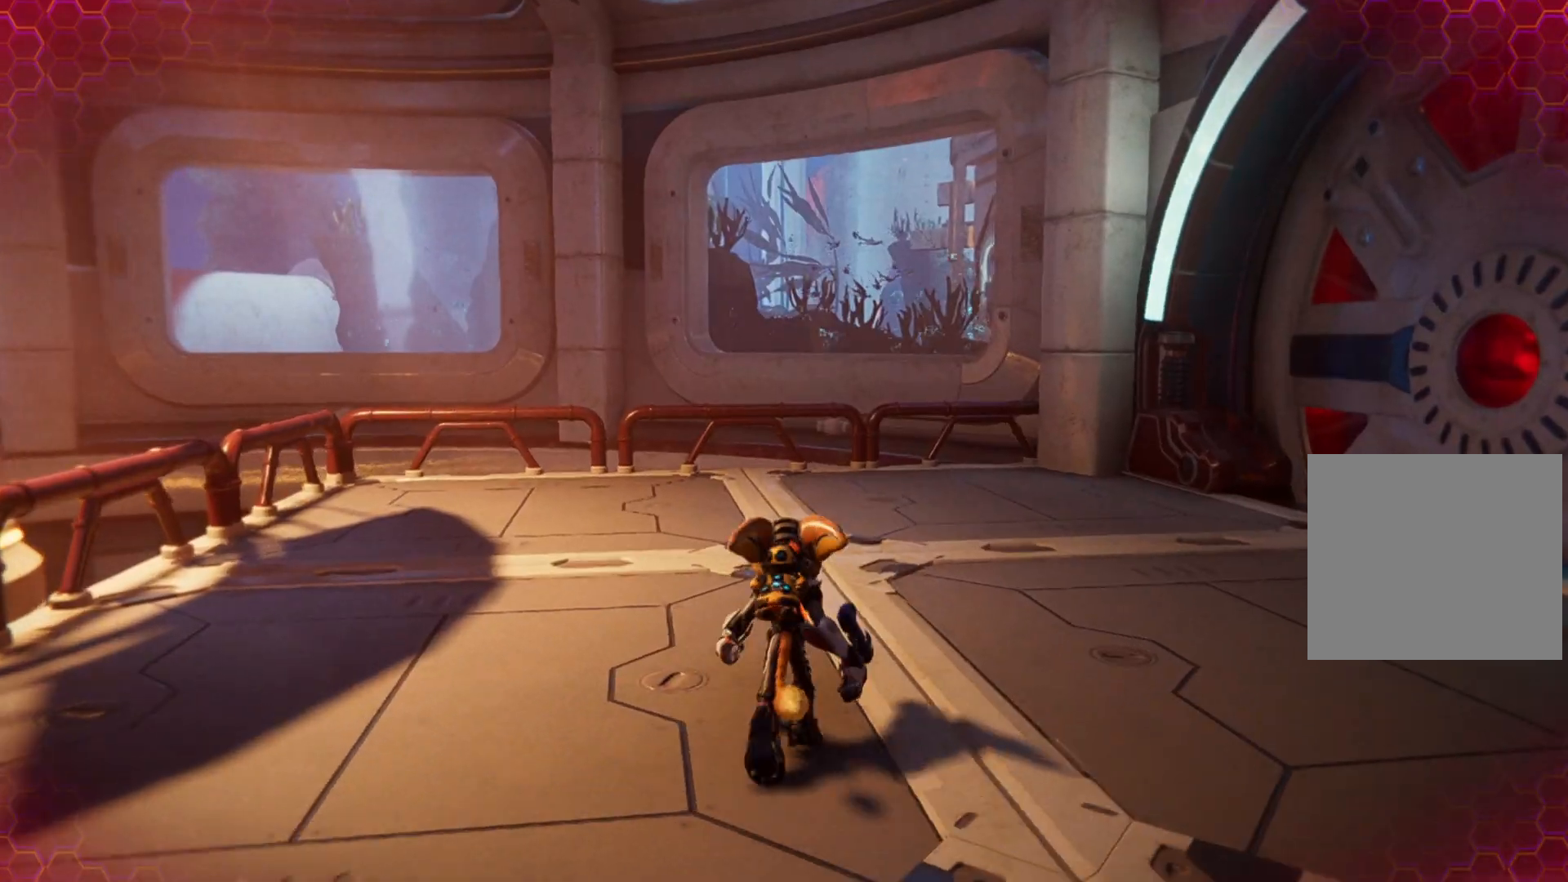
{"buttons": [], "left_stick": "up-left", "right_stick": "left", "events": []}
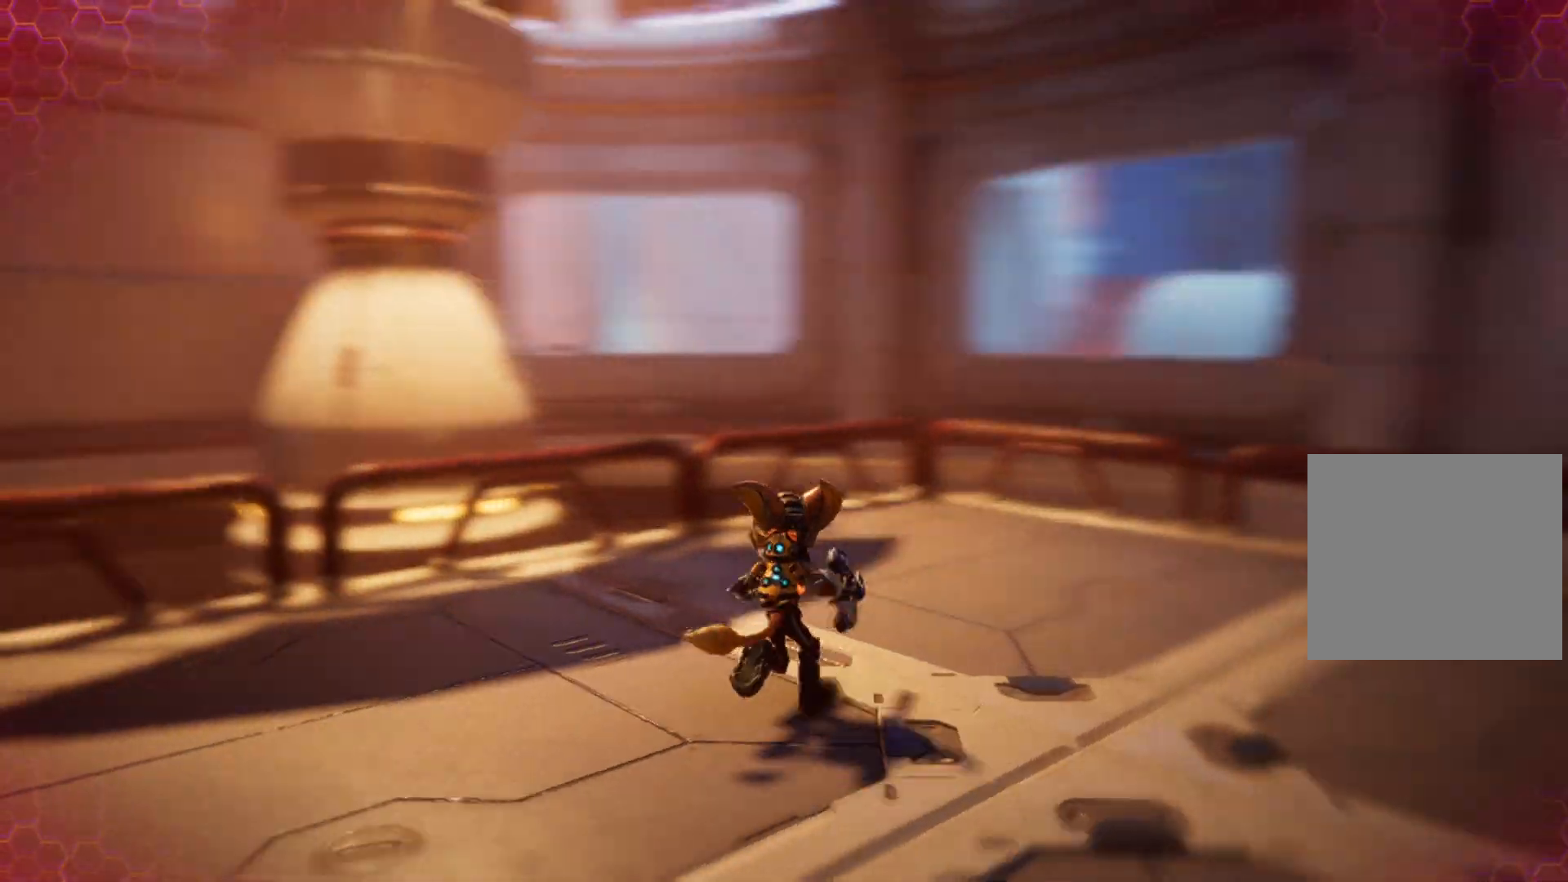
{"buttons": [], "left_stick": "right", "right_stick": "right", "events": [[50, "left_stick", "center"], [50, "right_stick", "center"], [333, "right_stick", "right"], [467, "left_stick", "right"]]}
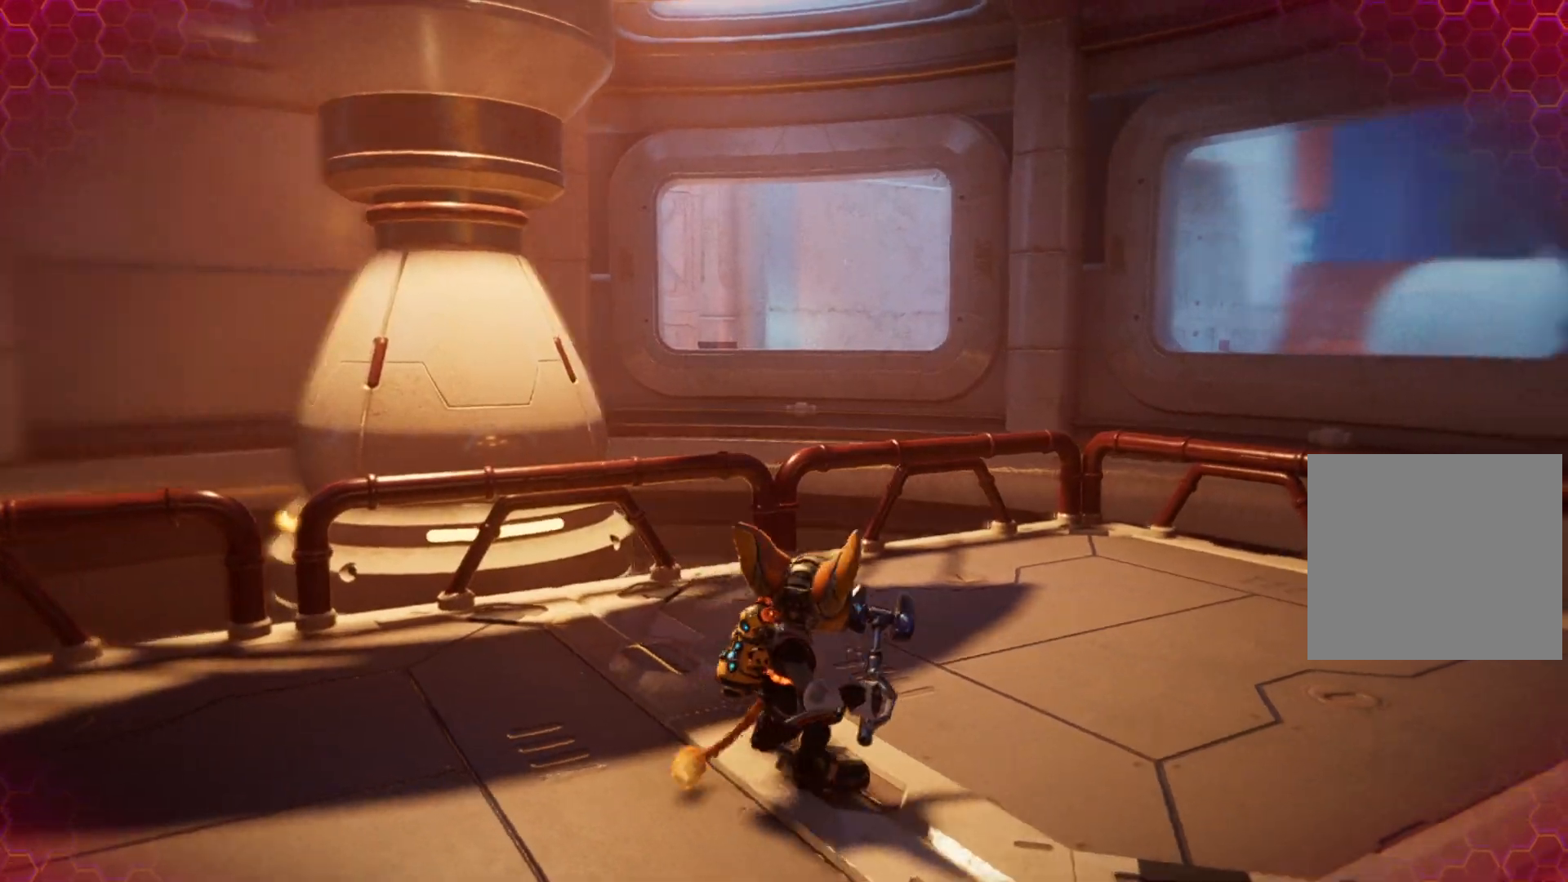
{"buttons": [], "left_stick": "up-right", "right_stick": "right", "events": [[433, "left_stick", "up-right"]]}
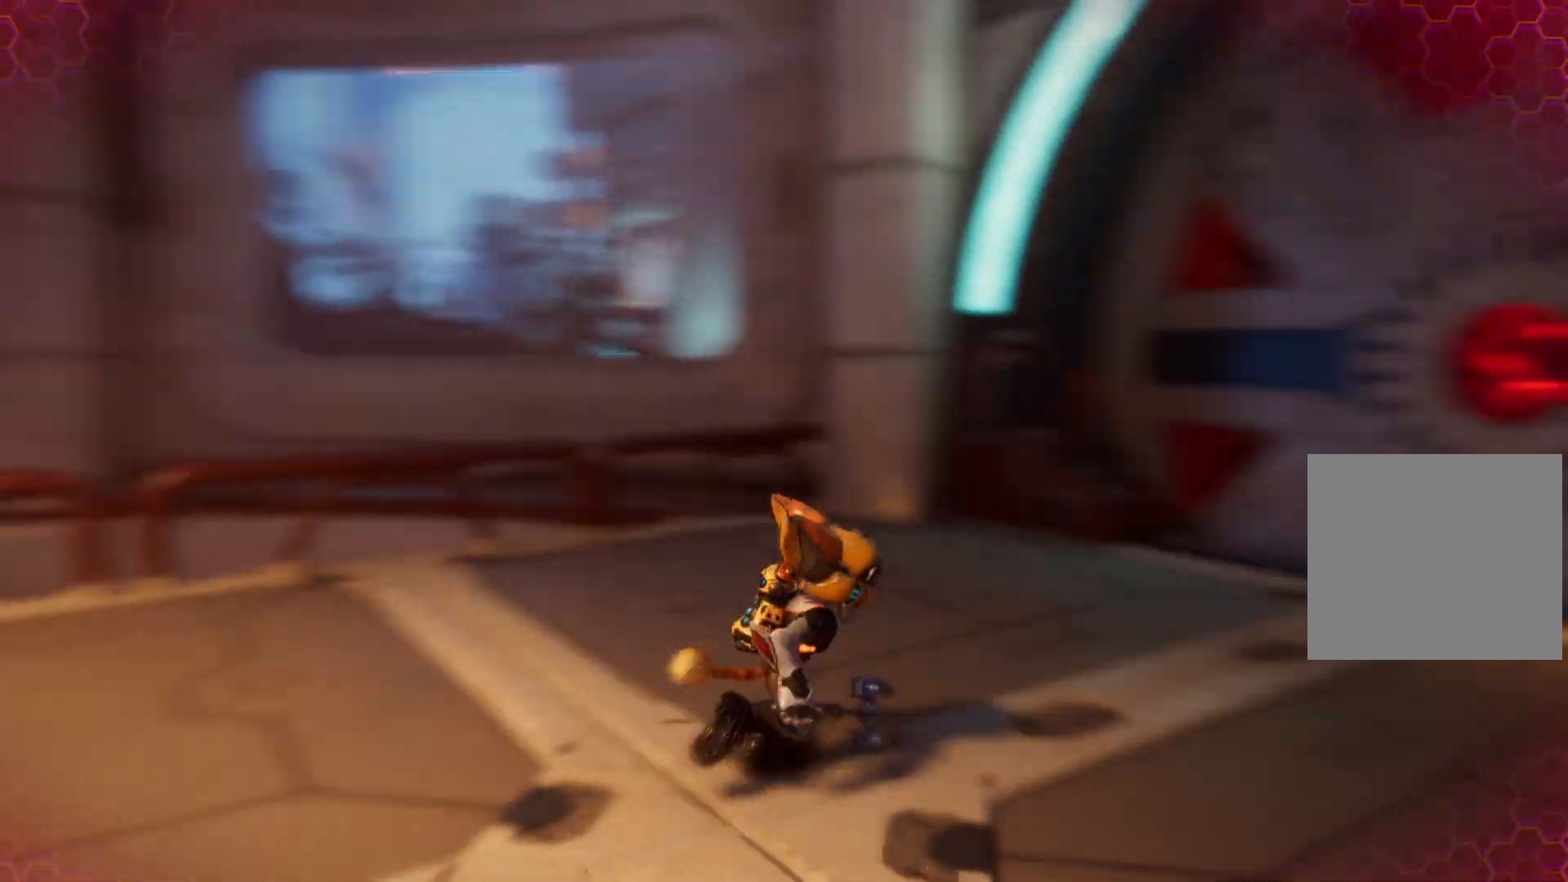
{"buttons": [], "left_stick": "up-right", "right_stick": "center", "events": [[200, "right_stick", "center"], [217, "left_stick", "up"], [500, "left_stick", "up-right"]]}
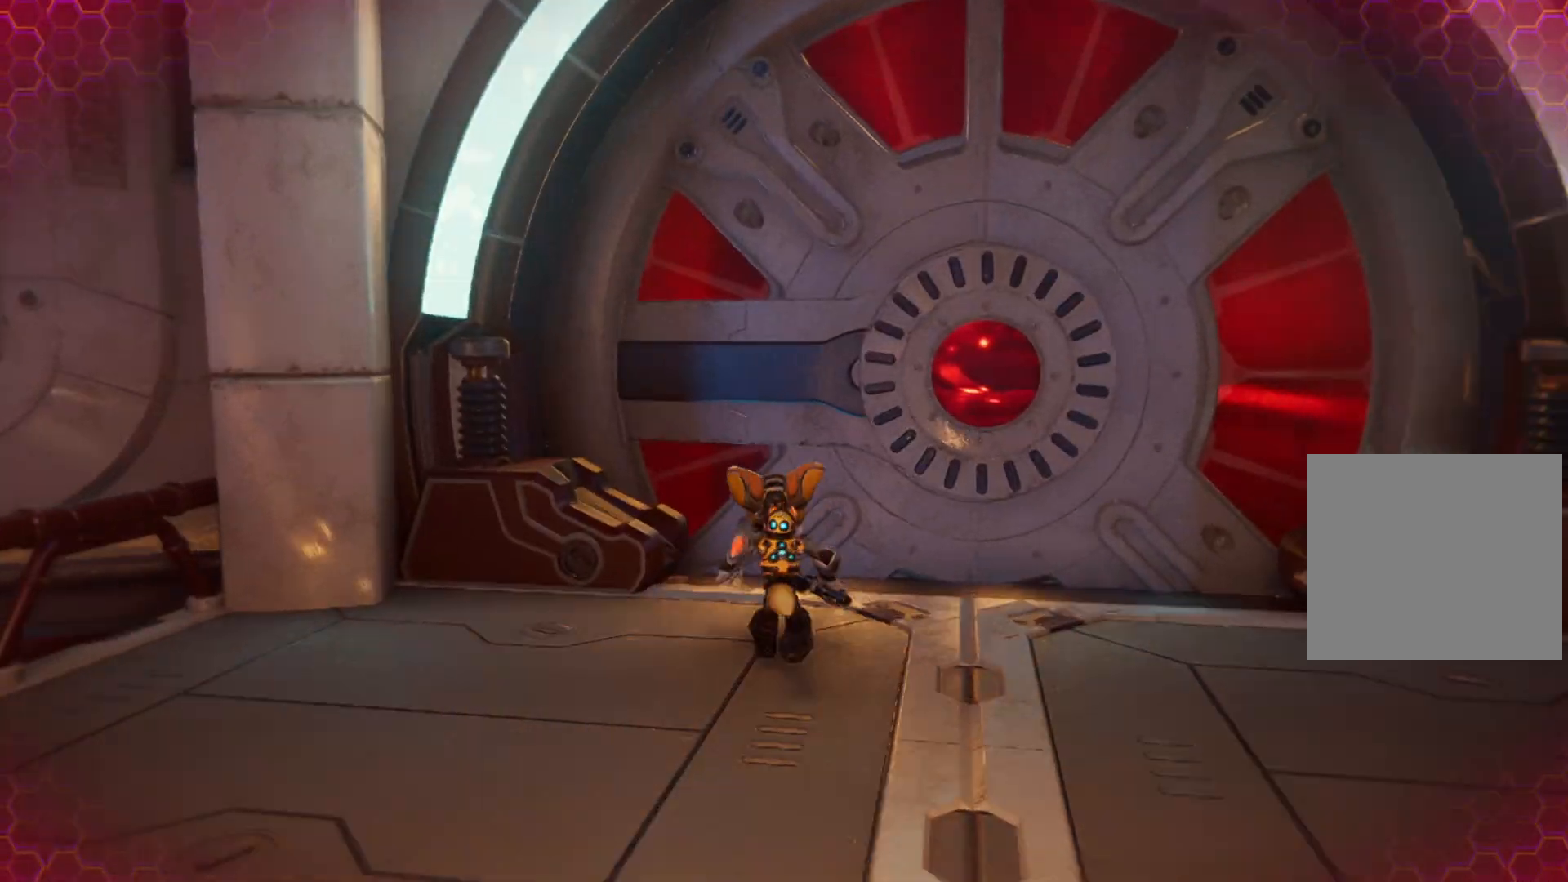
{"buttons": [], "left_stick": "center", "right_stick": "center", "events": [[283, "left_stick", "center"], [317, "right_stick", "right"], [383, "right_stick", "center"]]}
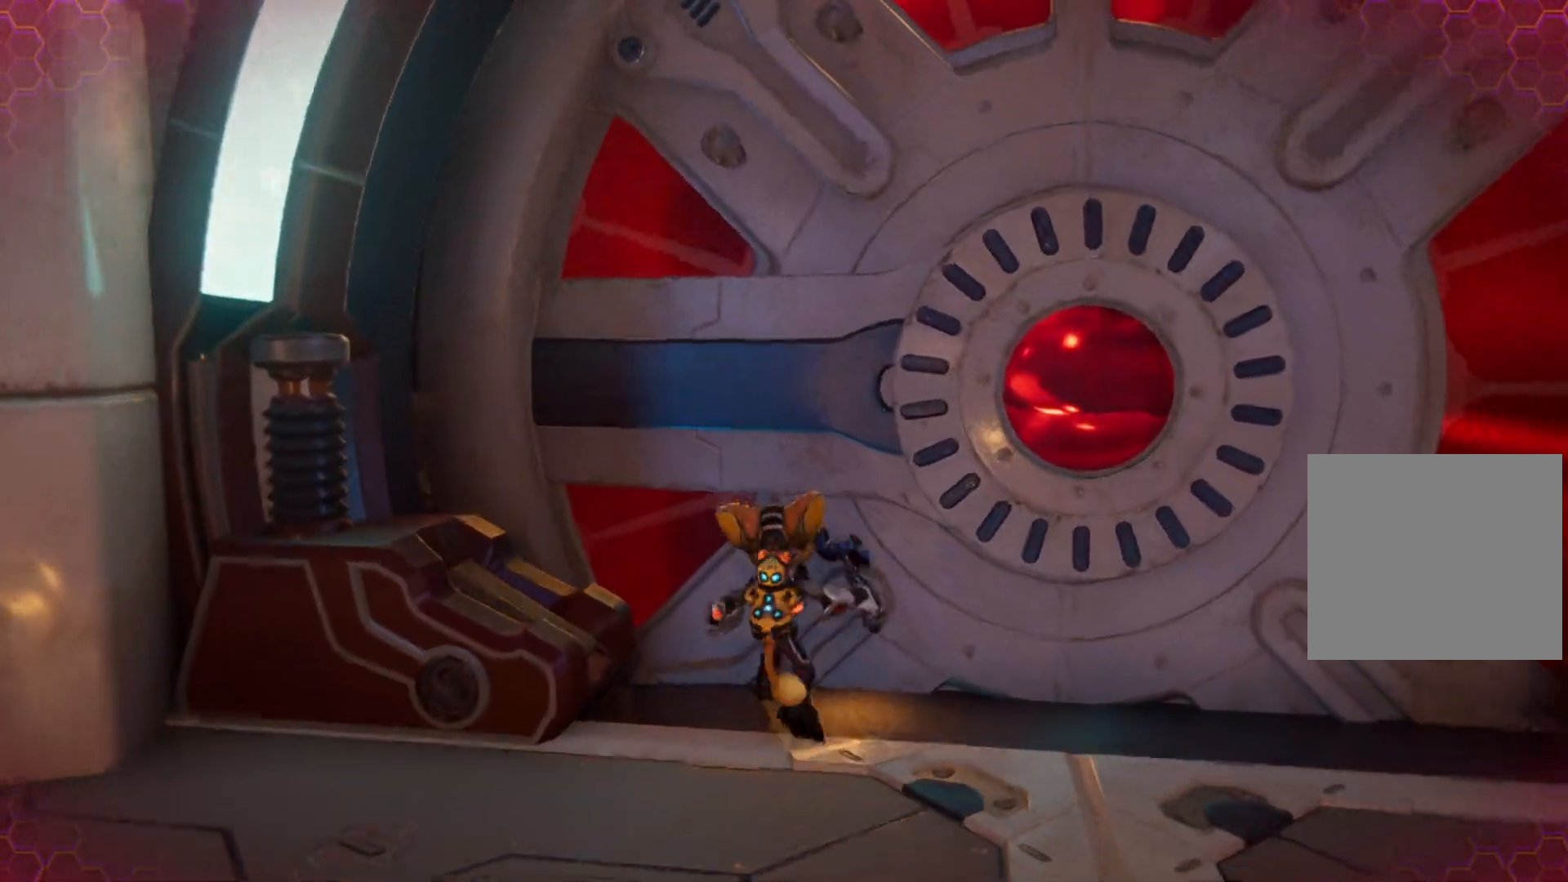
{"buttons": [], "left_stick": "down-left", "right_stick": "left", "events": [[283, "left_stick", "down"], [283, "right_stick", "left"], [350, "left_stick", "down-left"]]}
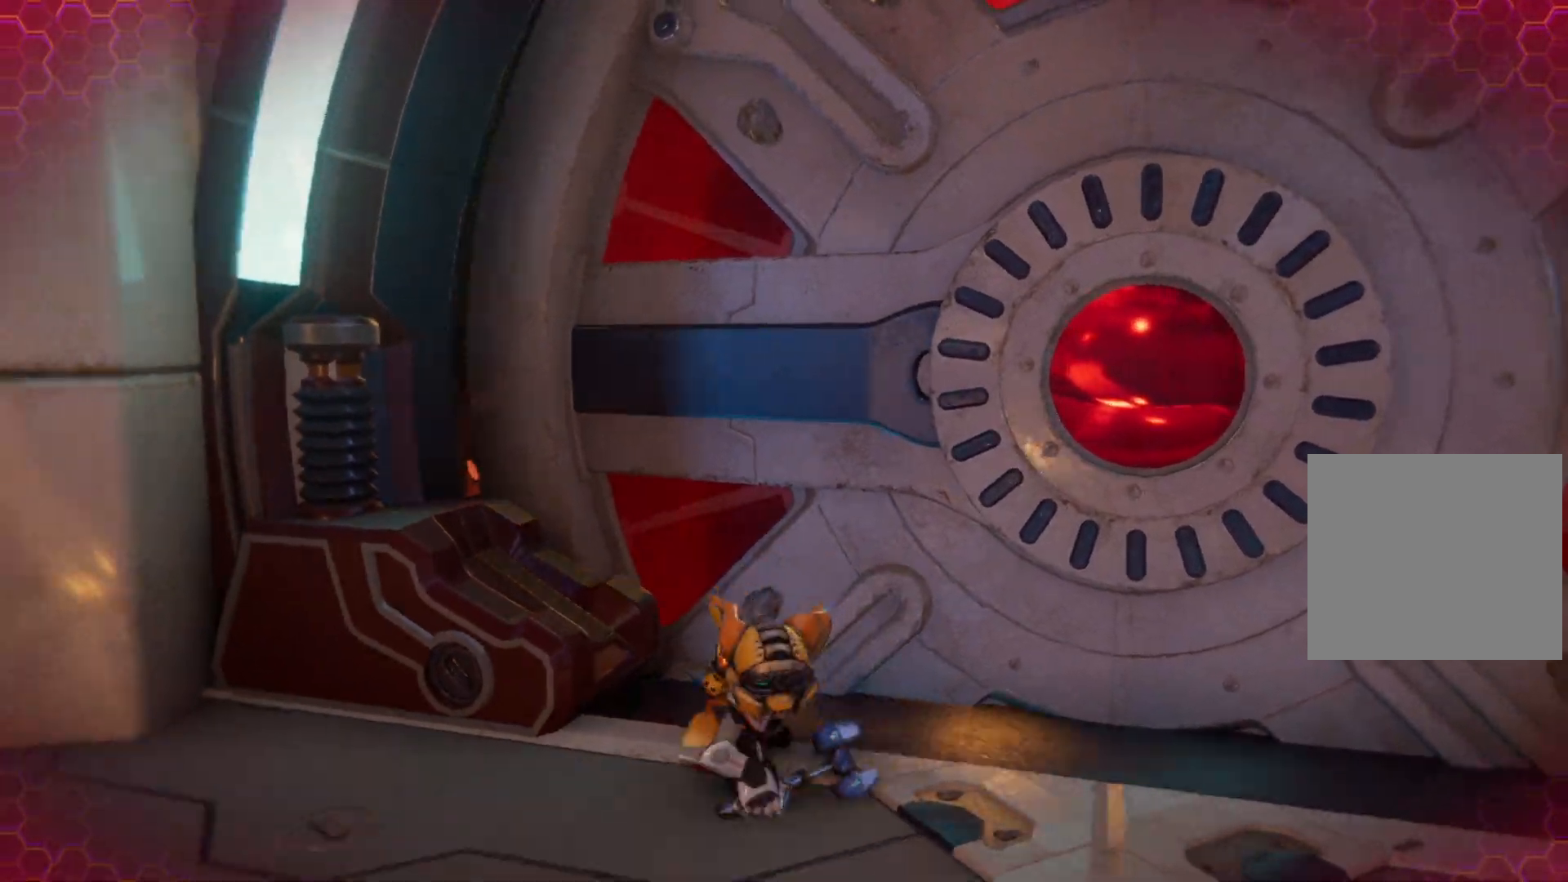
{"buttons": [], "left_stick": "up-left", "right_stick": "down-left", "events": [[200, "left_stick", "left"], [317, "left_stick", "up-left"], [450, "right_stick", "down-left"]]}
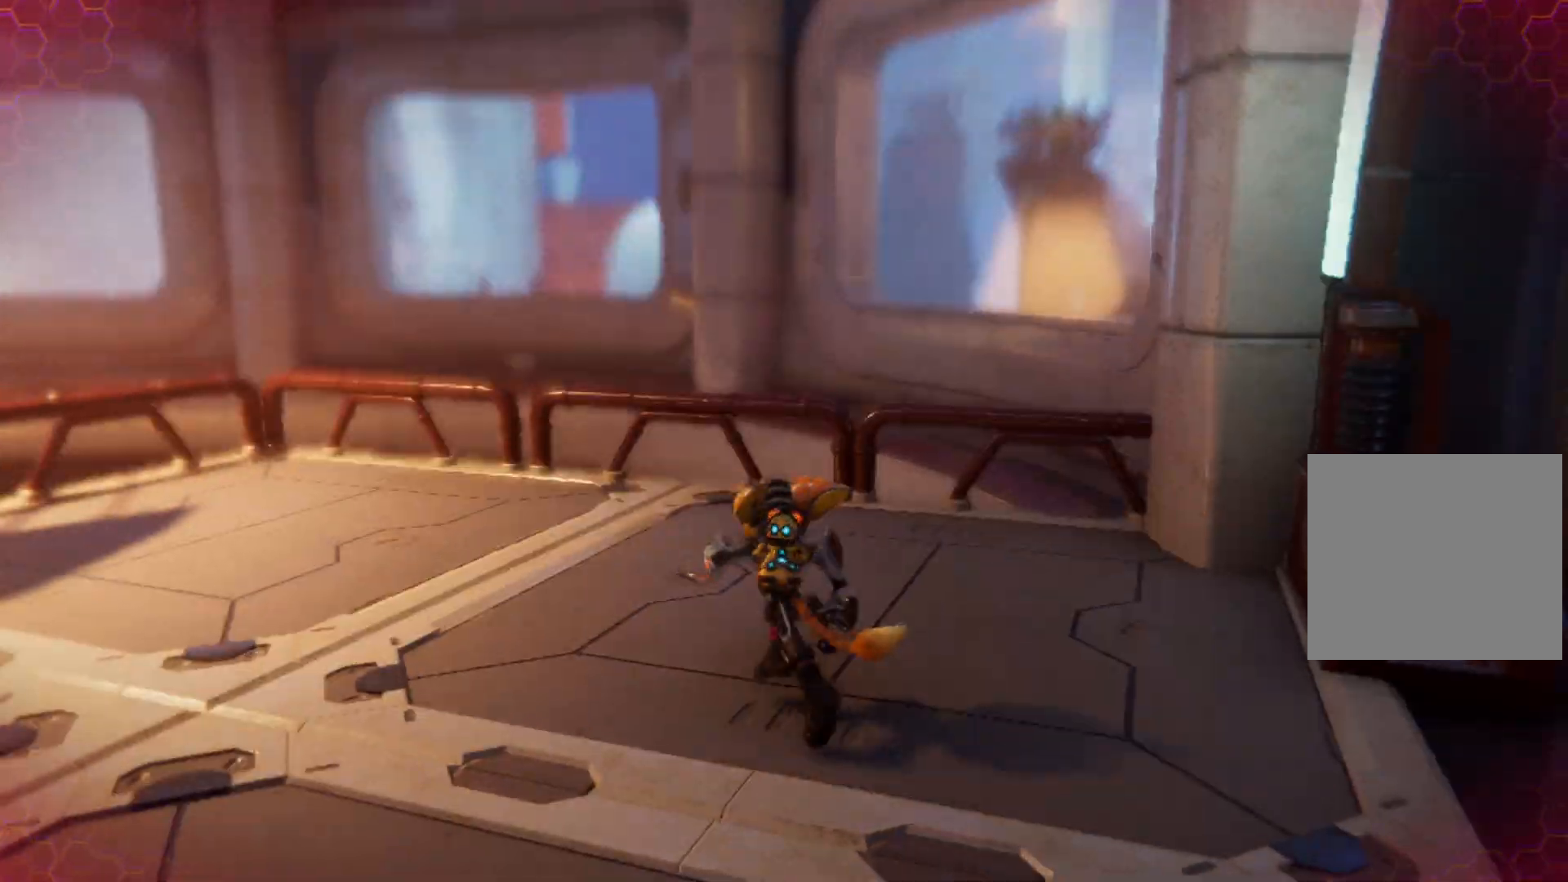
{"buttons": [], "left_stick": "up-left", "right_stick": "left", "events": [[17, "right_stick", "center"], [117, "left_stick", "up"], [233, "right_stick", "left"], [483, "left_stick", "up-left"]]}
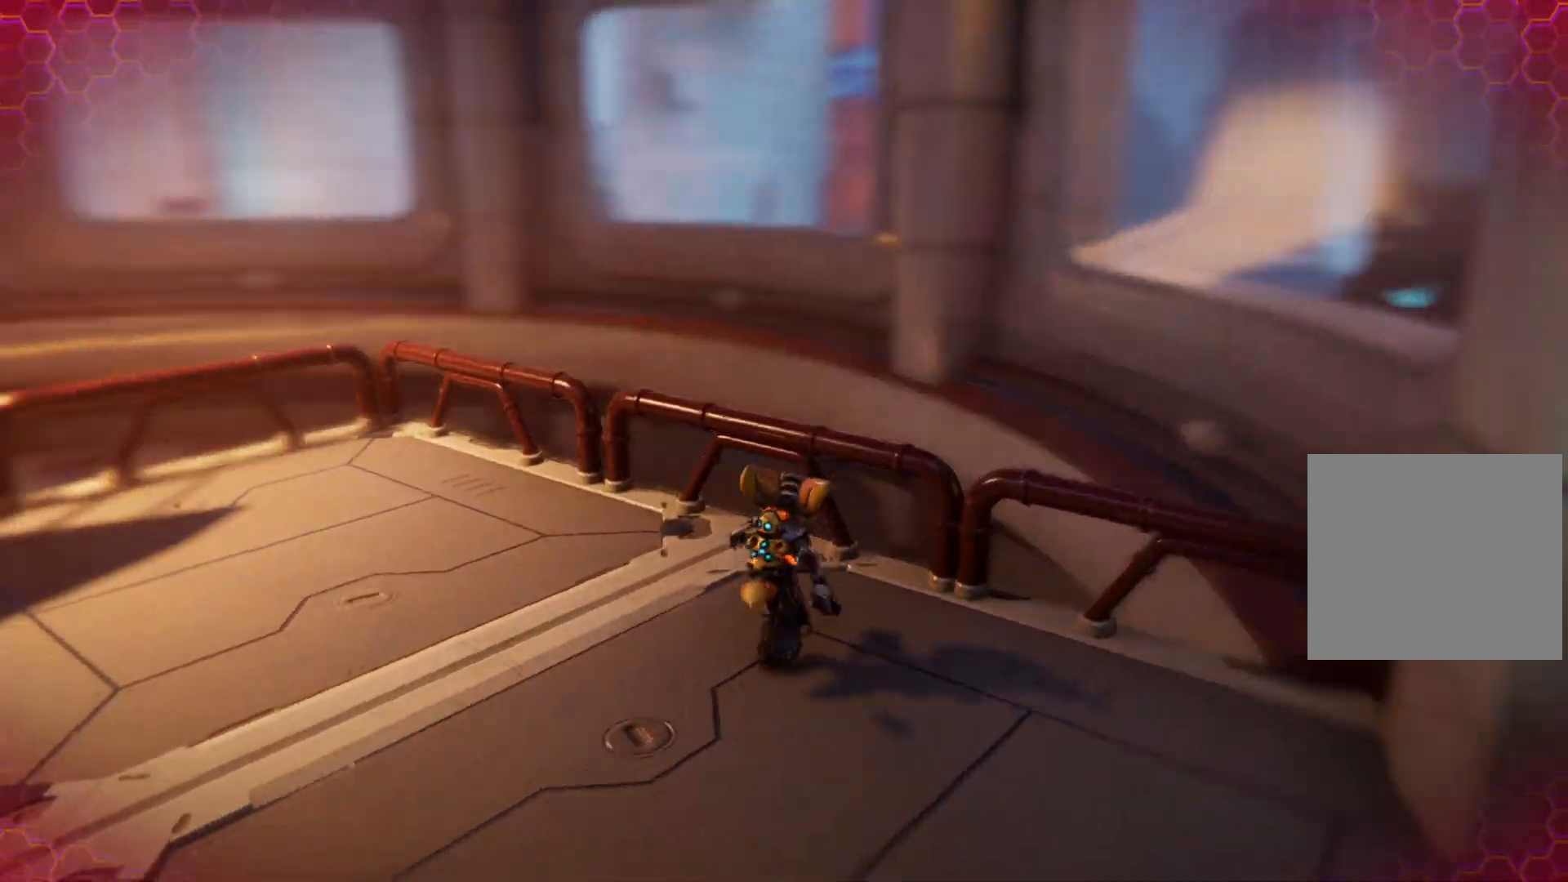
{"buttons": [], "left_stick": "center", "right_stick": "center", "events": [[117, "left_stick", "center"], [183, "right_stick", "center"], [333, "SELECT", "down"], [467, "SELECT", "up"]]}
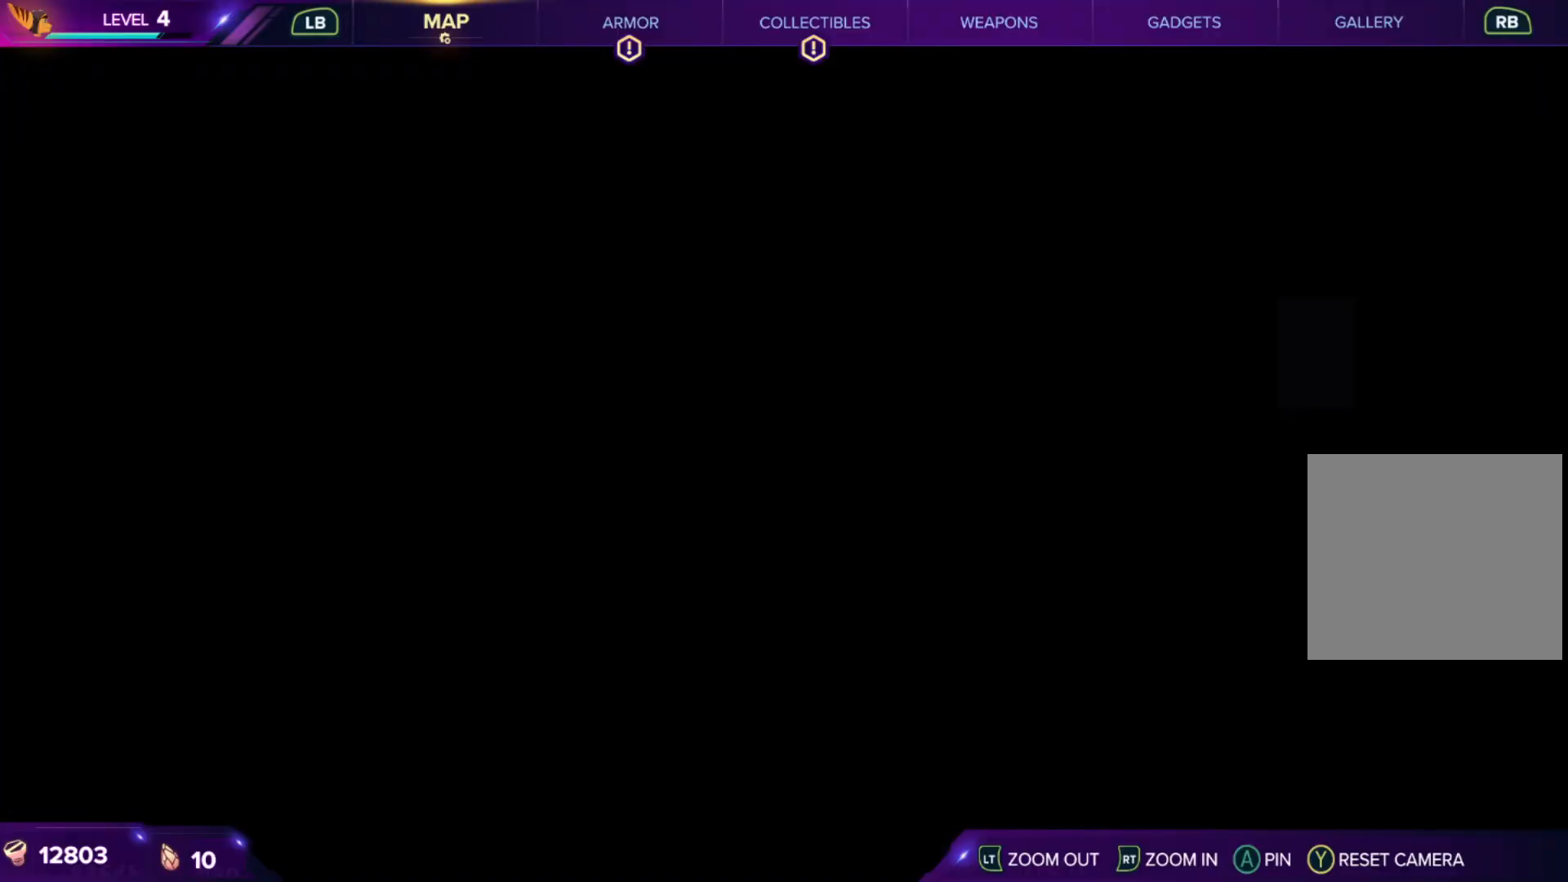
{"buttons": [], "left_stick": "center", "right_stick": "center", "events": []}
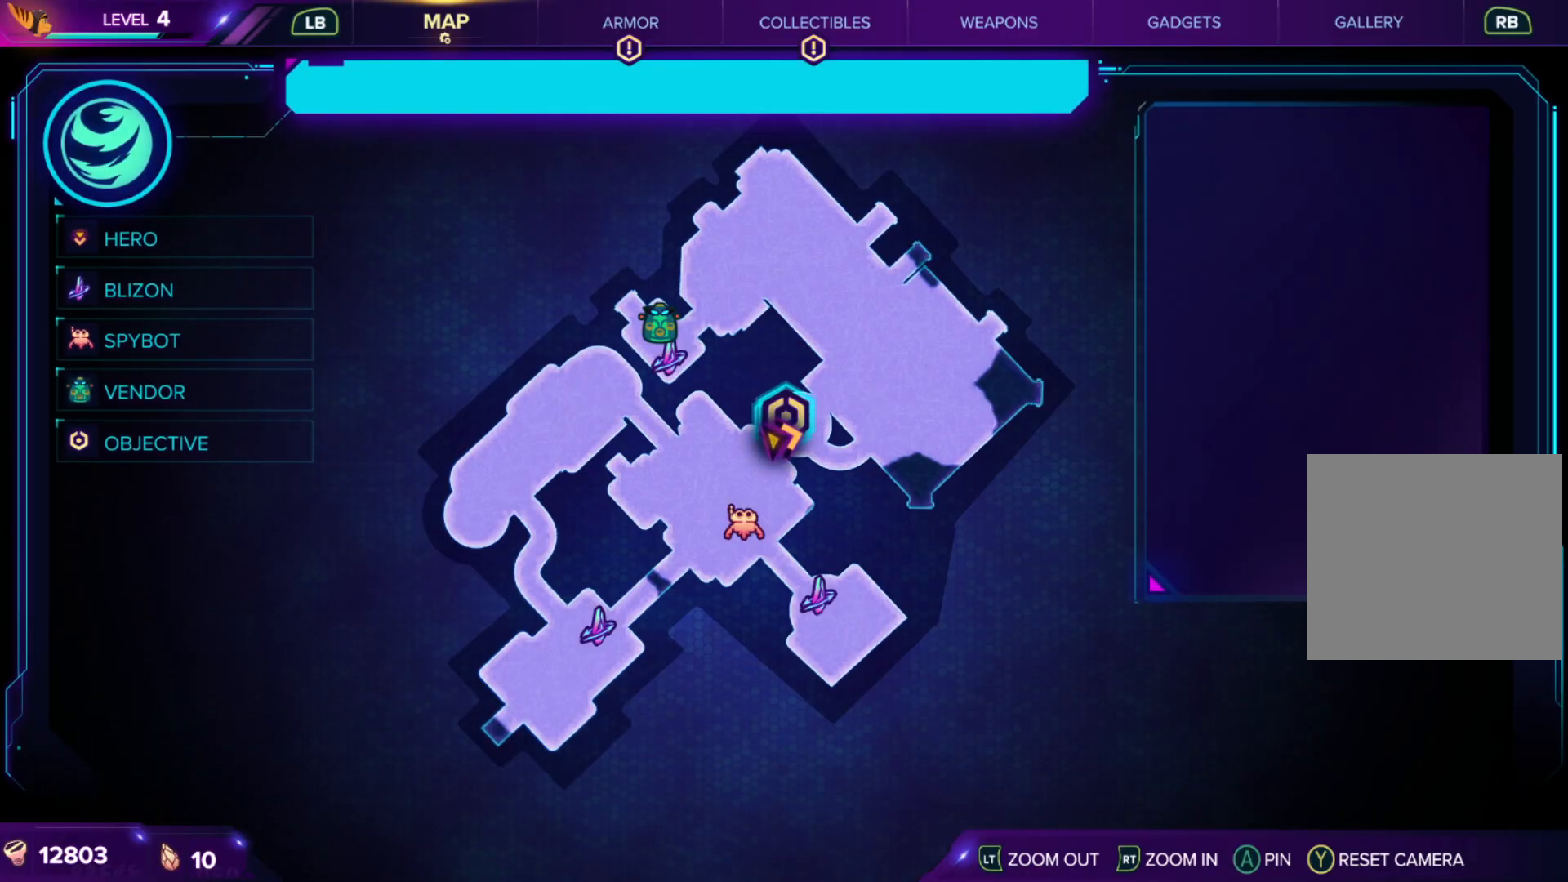
{"buttons": [], "left_stick": "center", "right_stick": "center", "events": []}
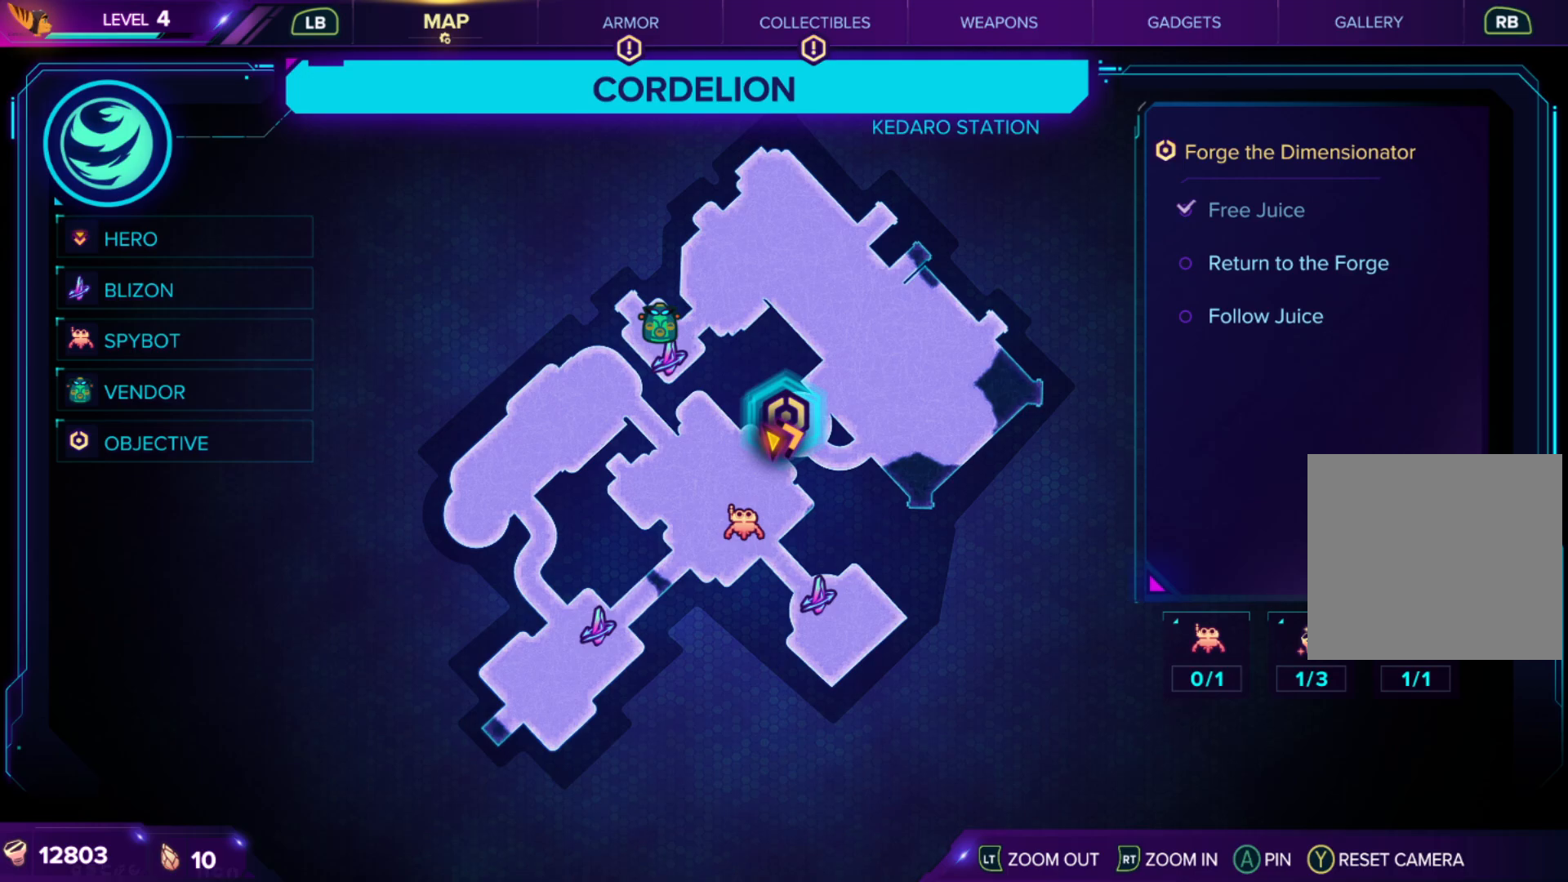
{"buttons": [], "left_stick": "center", "right_stick": "center", "events": [[217, "SELECT", "down"], [333, "SELECT", "up"]]}
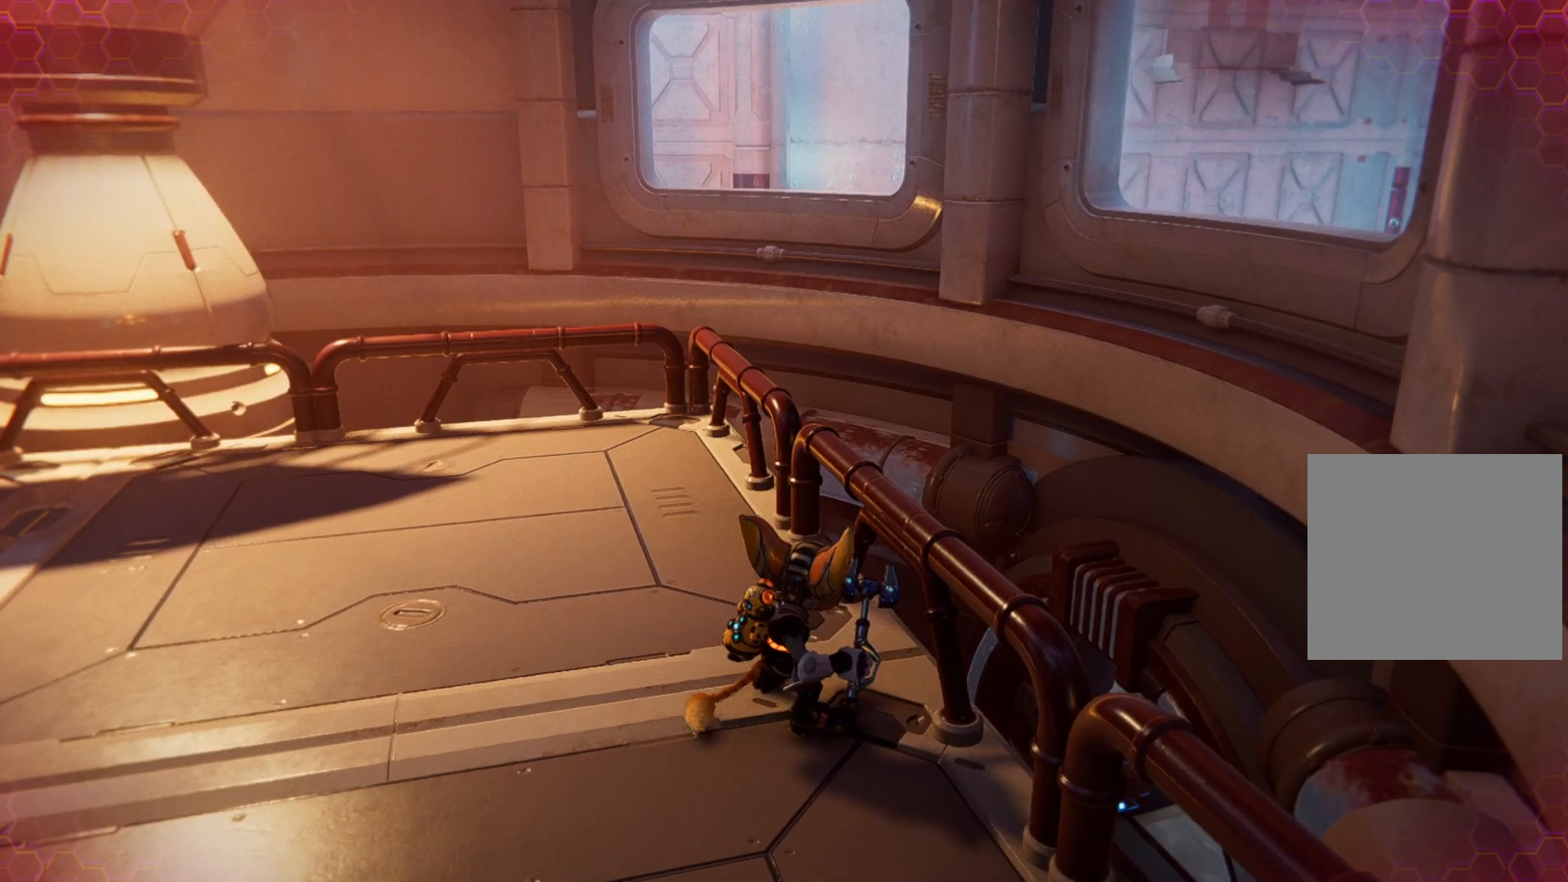
{"buttons": ["A"], "left_stick": "up-right", "right_stick": "center", "events": [[33, "left_stick", "up"], [117, "A", "down"], [233, "A", "up"], [267, "left_stick", "up-right"], [367, "A", "down"]]}
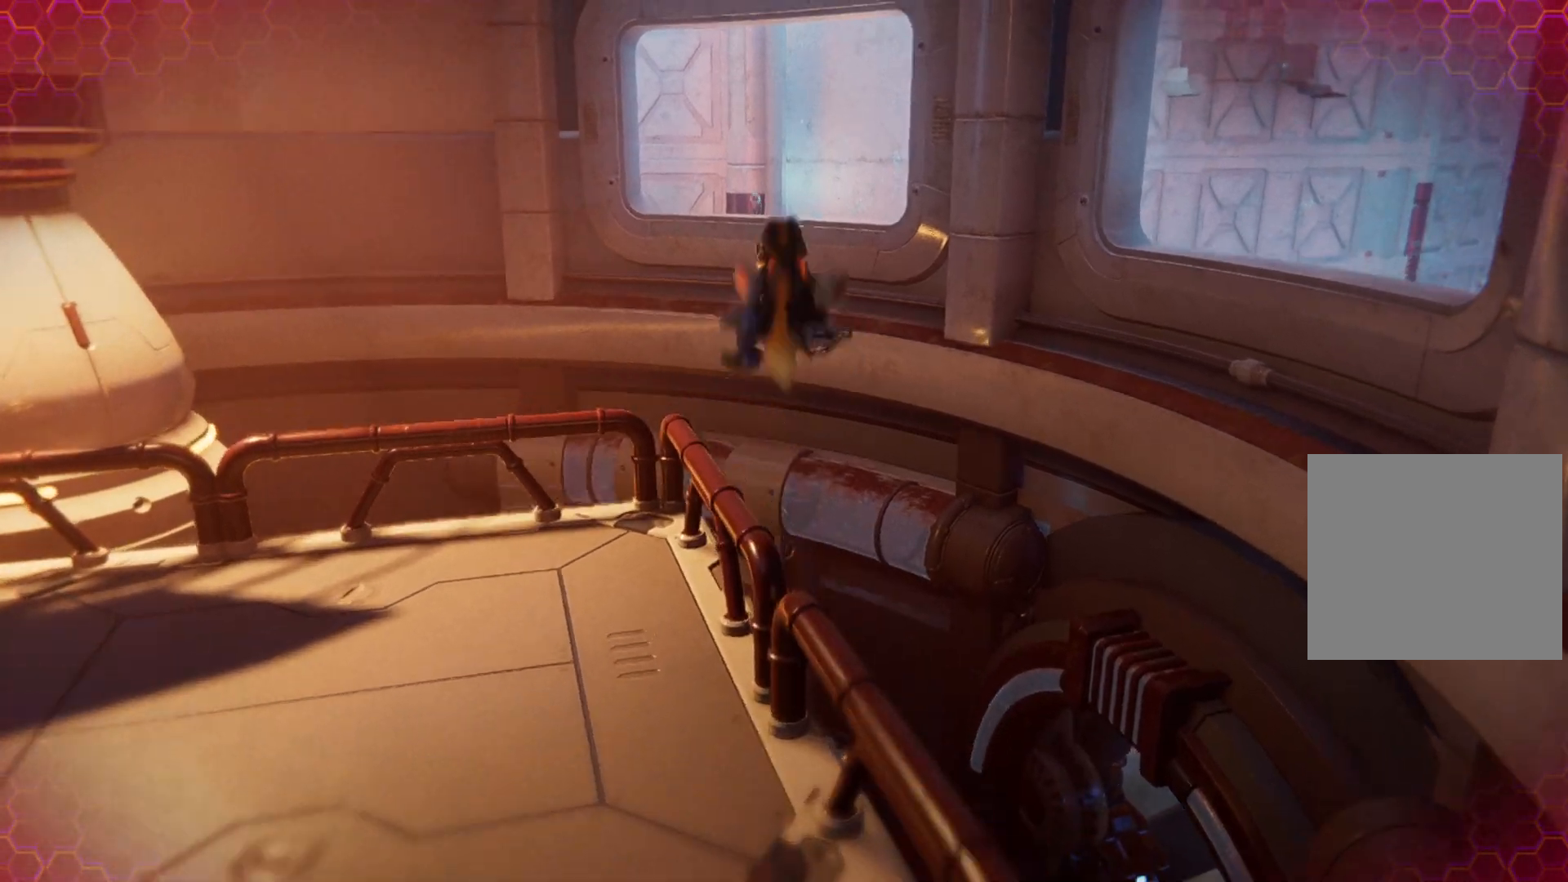
{"buttons": [], "left_stick": "up-right", "right_stick": "left", "events": [[100, "A", "up"], [300, "right_stick", "left"]]}
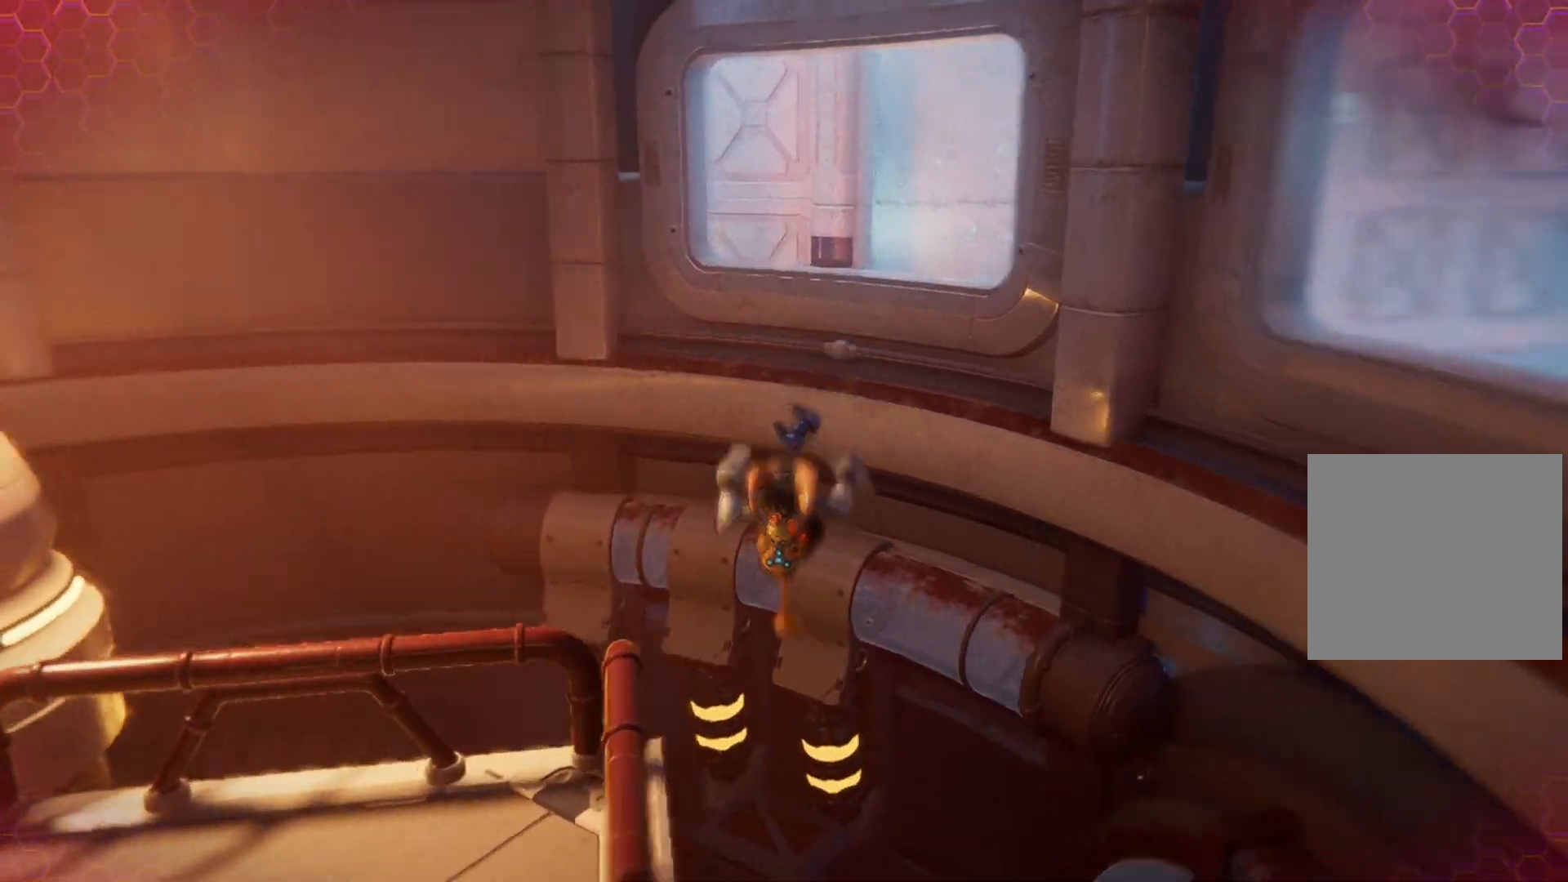
{"buttons": [], "left_stick": "up", "right_stick": "center", "events": [[317, "right_stick", "center"], [467, "left_stick", "up"]]}
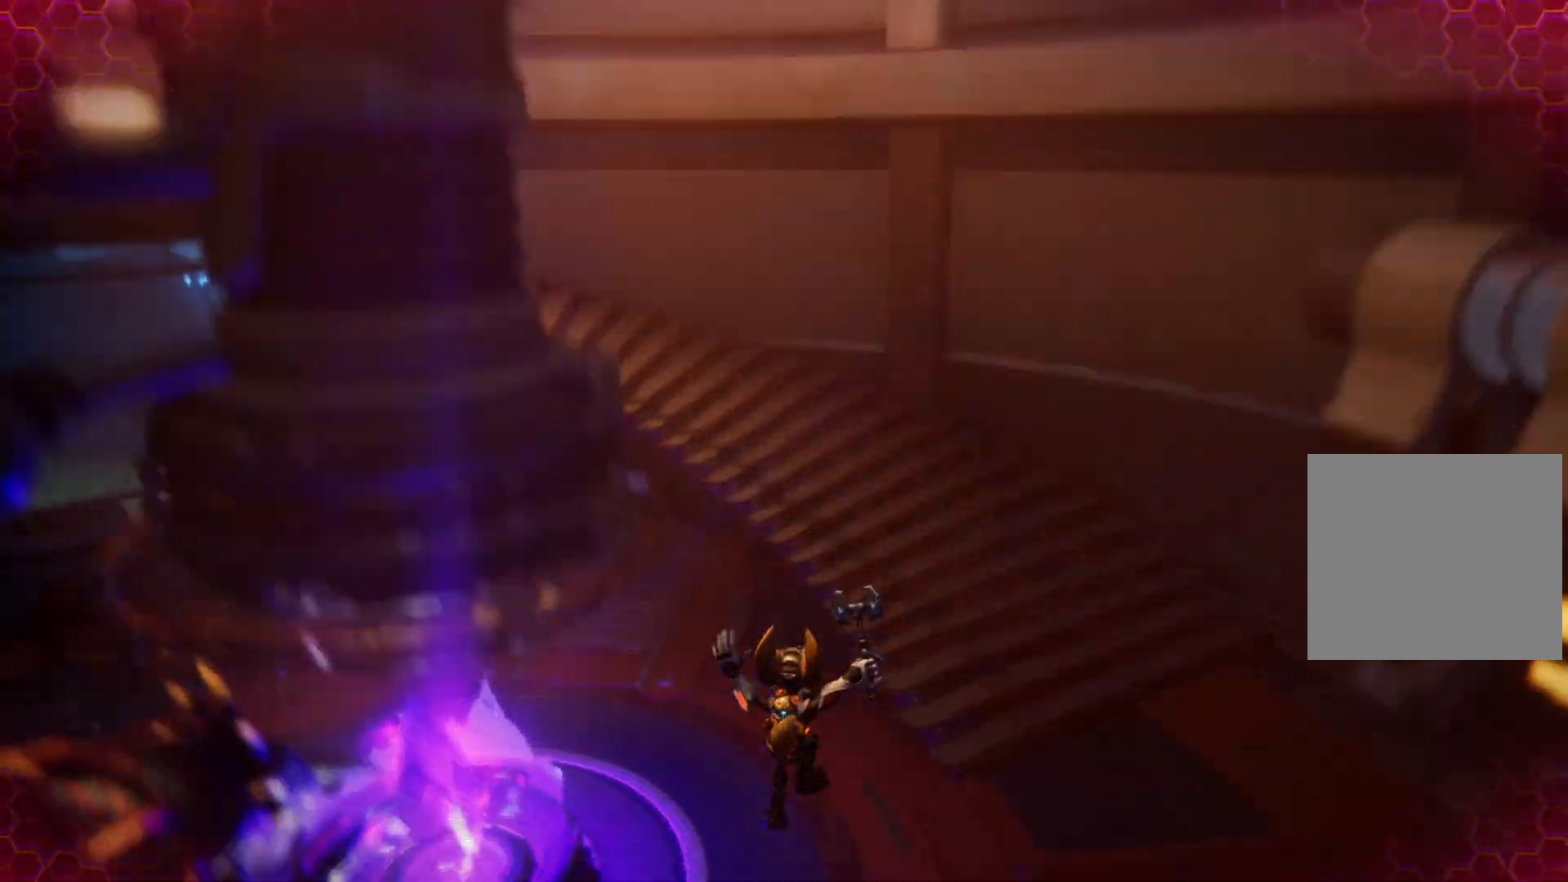
{"buttons": [], "left_stick": "left", "right_stick": "left", "events": [[50, "right_stick", "left"], [317, "left_stick", "center"], [483, "left_stick", "left"]]}
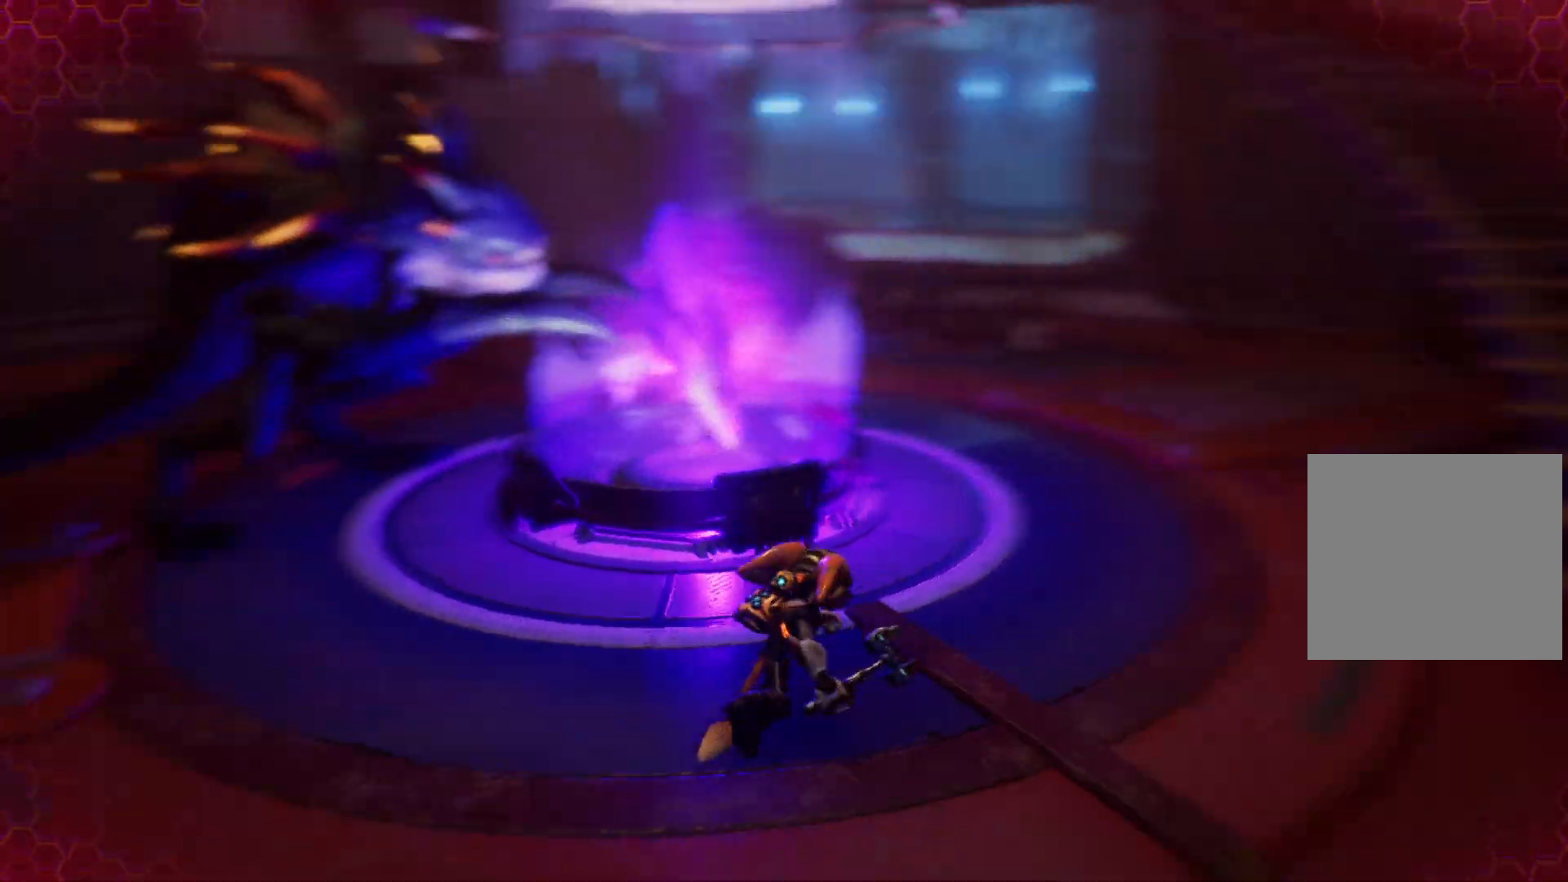
{"buttons": [], "left_stick": "up-right", "right_stick": "center", "events": [[67, "left_stick", "up-left"], [83, "right_stick", "center"], [183, "left_stick", "up"], [250, "right_stick", "right"], [333, "left_stick", "up-right"], [483, "right_stick", "center"]]}
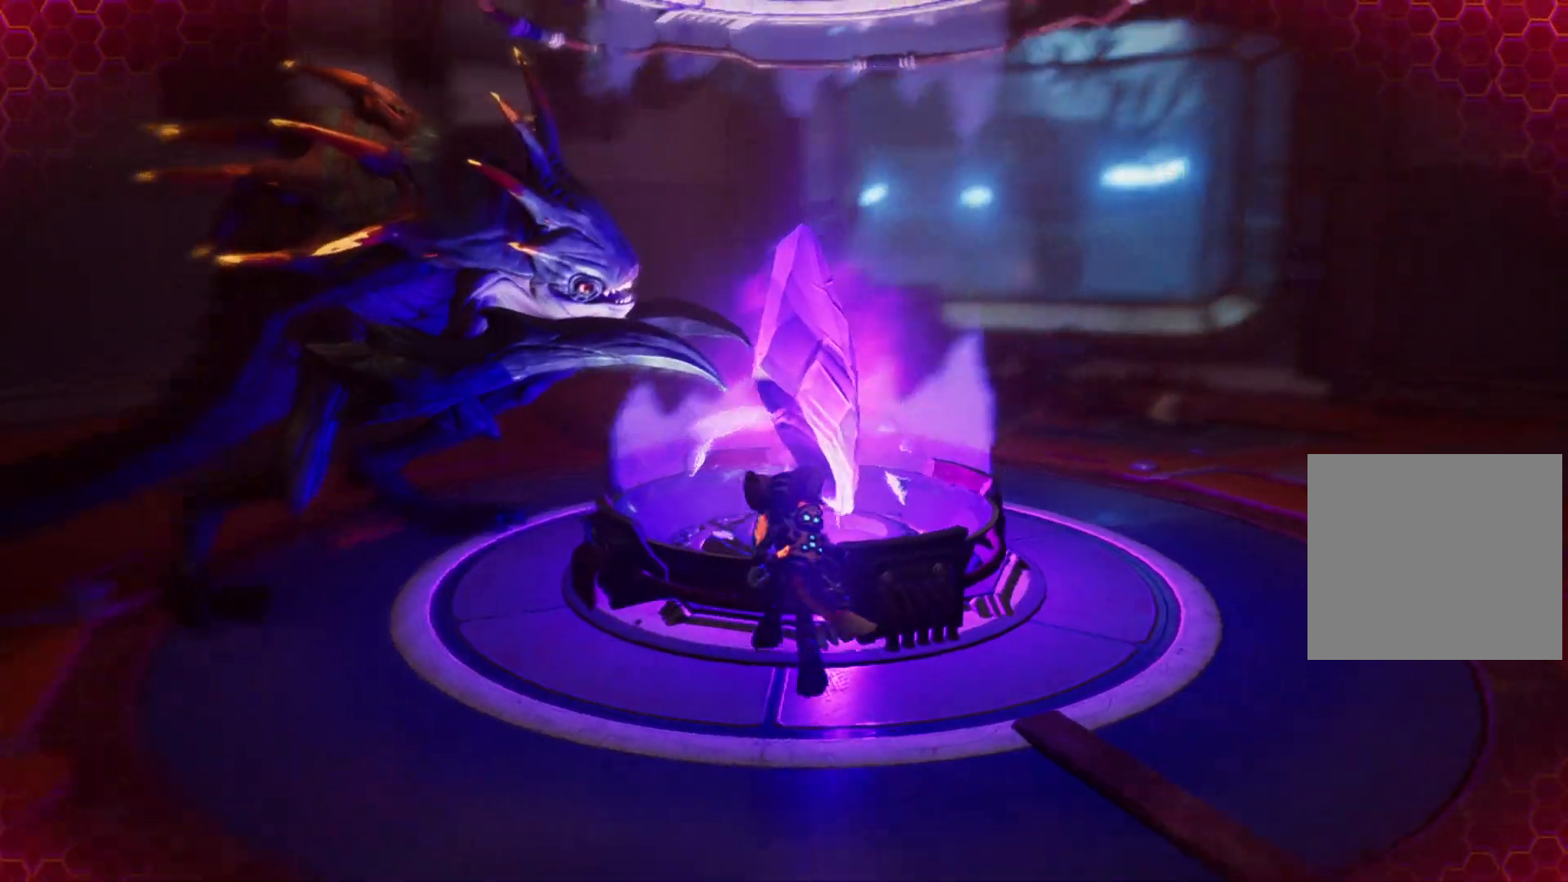
{"buttons": [], "left_stick": "center", "right_stick": "center", "events": [[17, "left_stick", "center"]]}
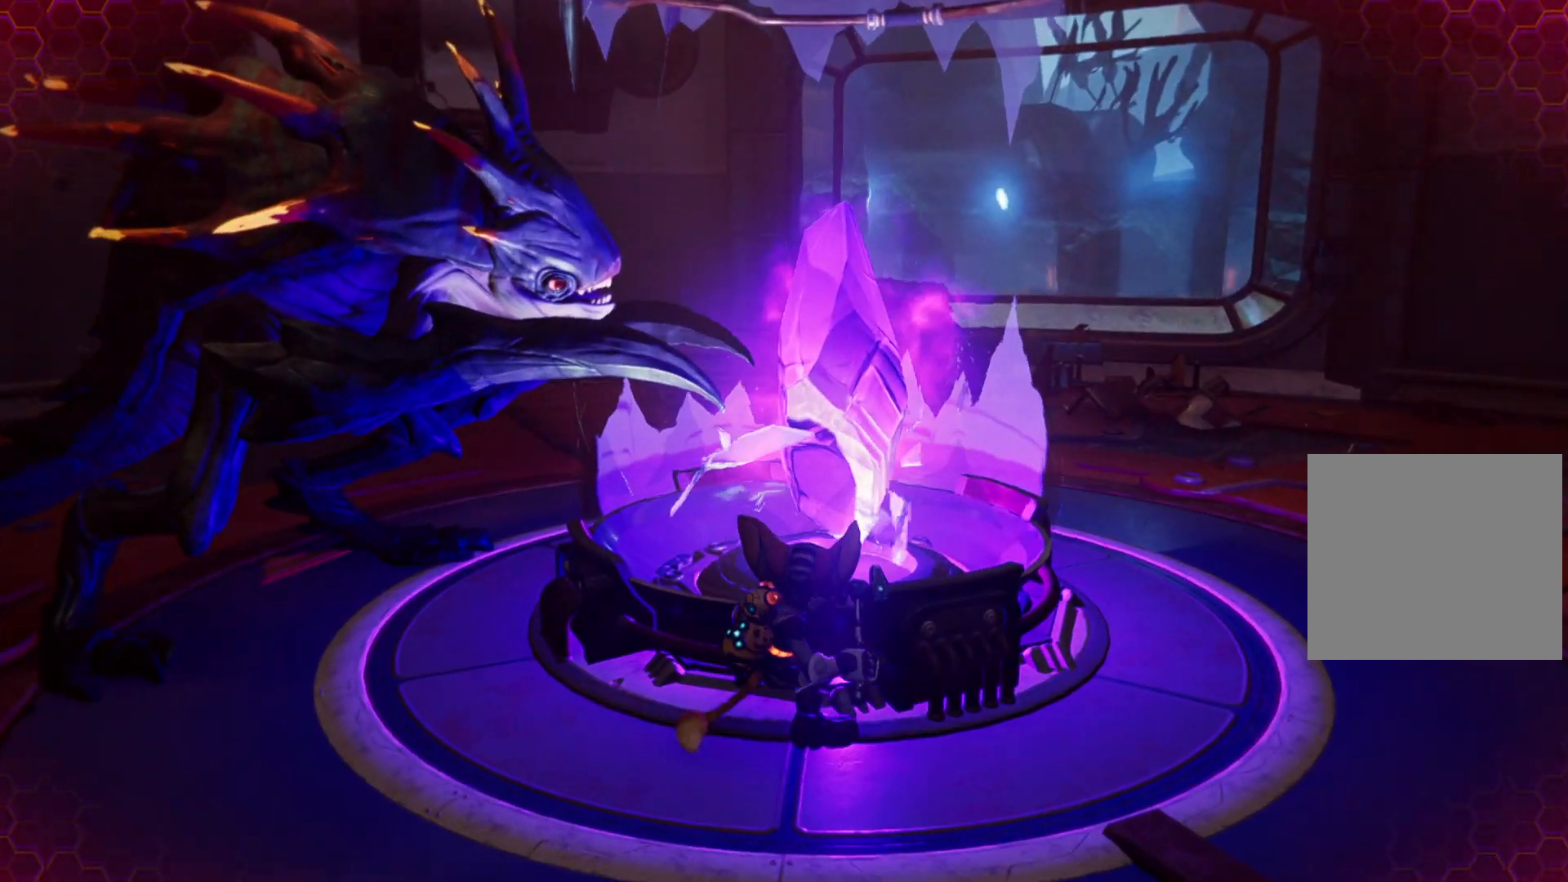
{"buttons": [], "left_stick": "center", "right_stick": "center", "events": [[33, "X", "down"], [117, "X", "up"]]}
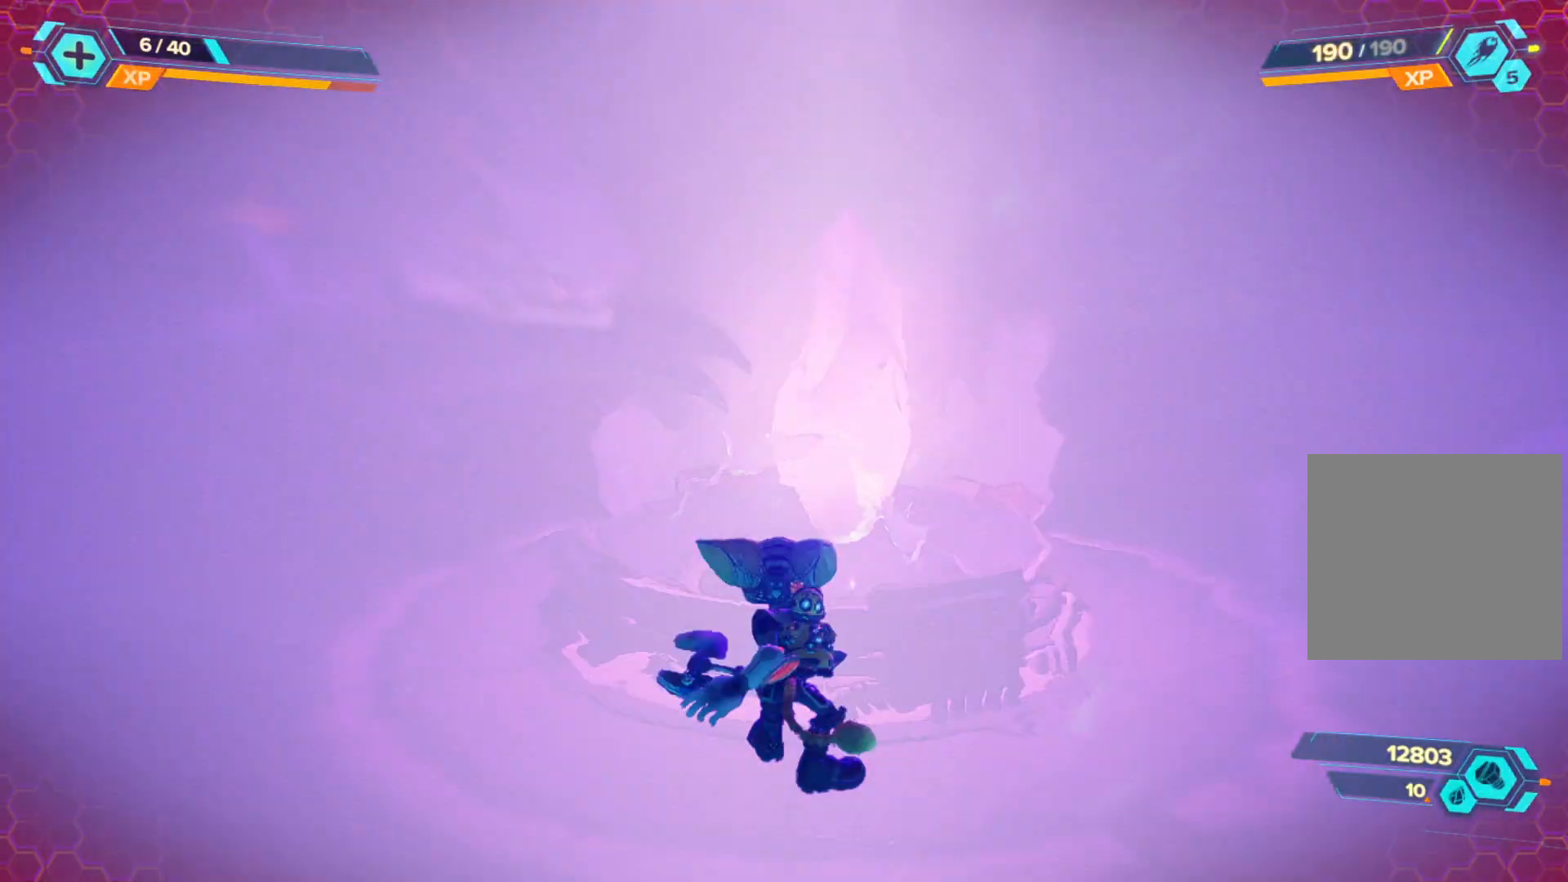
{"buttons": [], "left_stick": "center", "right_stick": "center", "events": []}
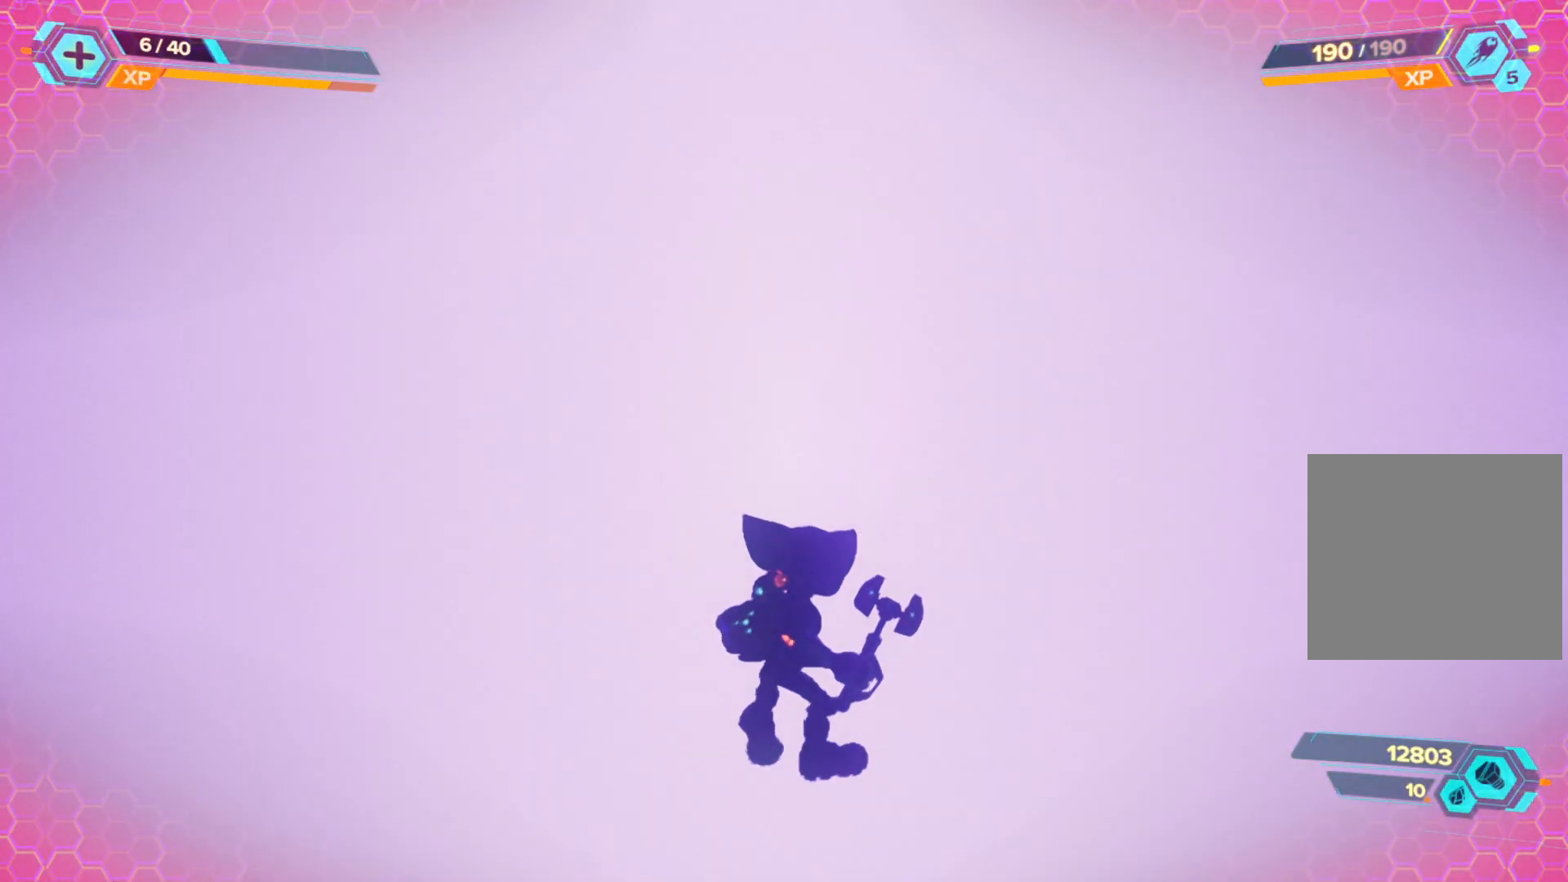
{"buttons": [], "left_stick": "center", "right_stick": "center", "events": []}
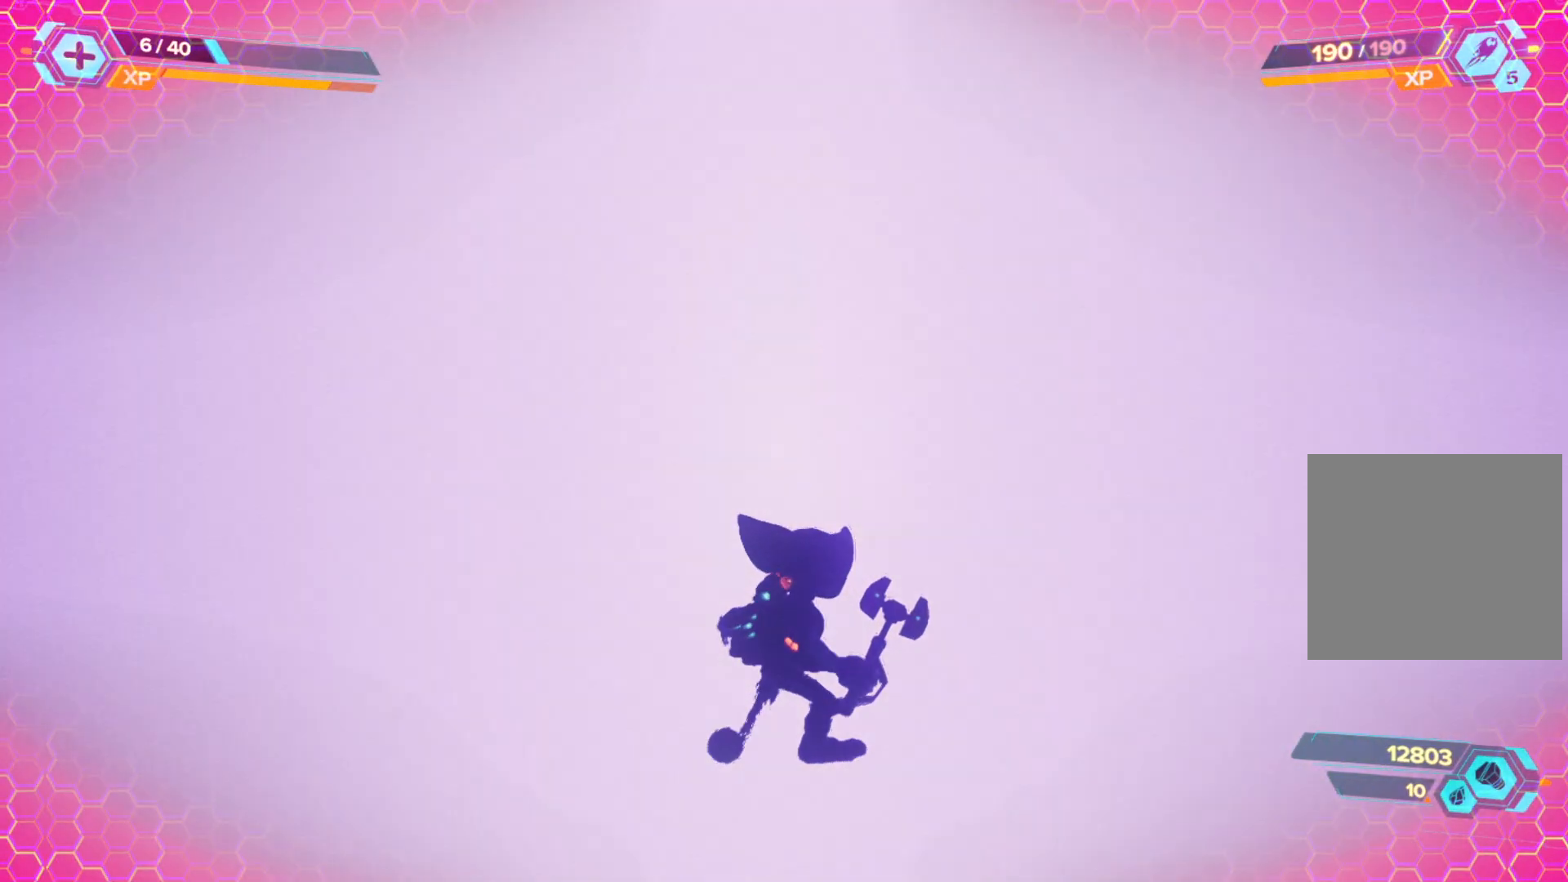
{"buttons": [], "left_stick": "center", "right_stick": "center", "events": []}
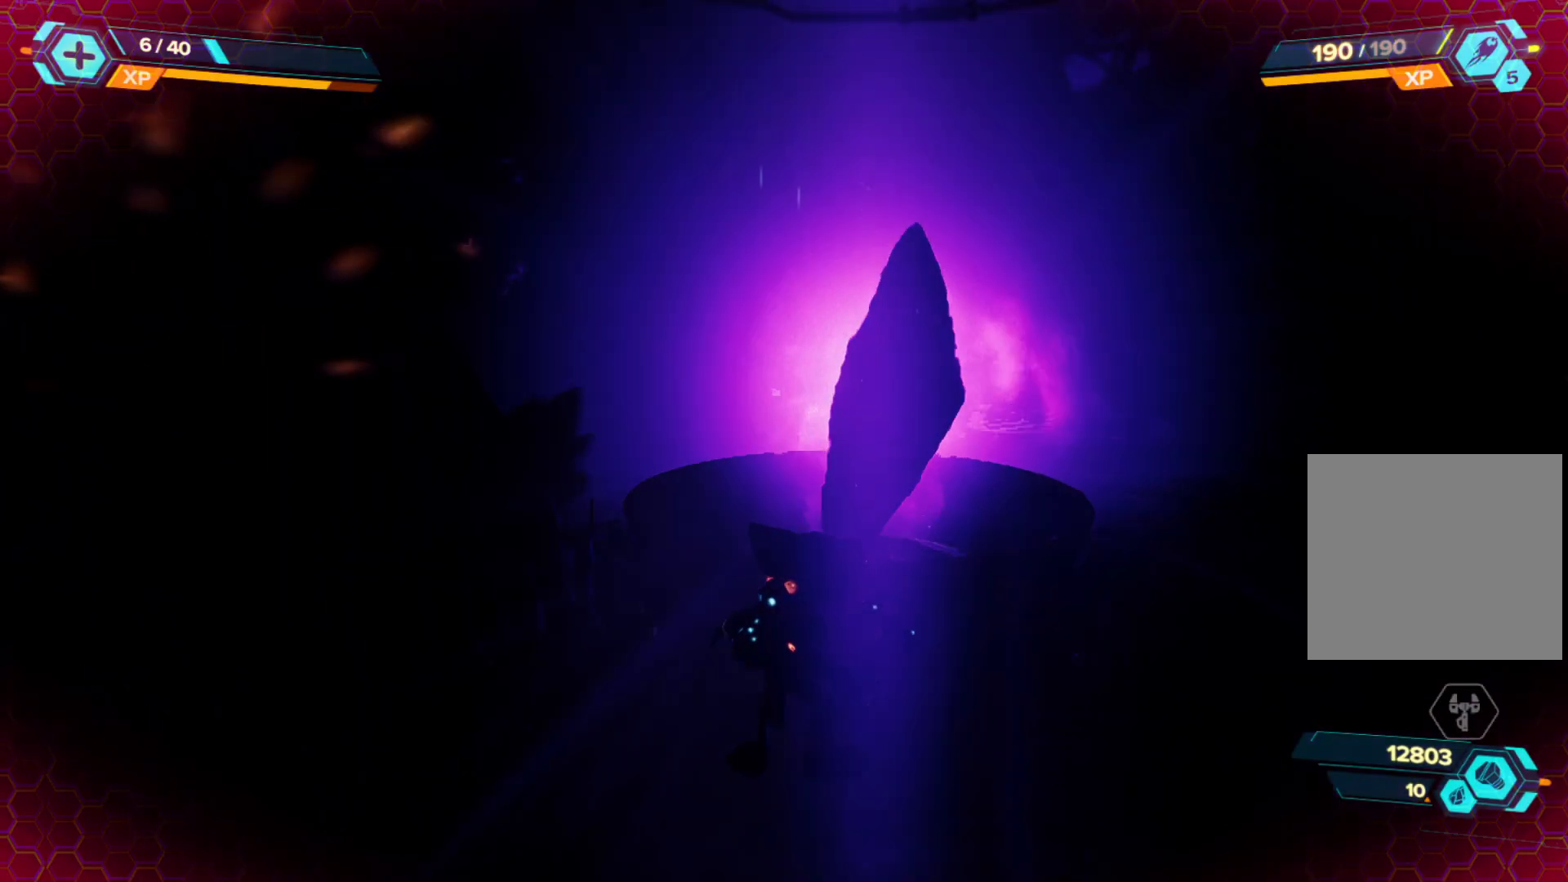
{"buttons": [], "left_stick": "center", "right_stick": "left", "events": [[417, "right_stick", "left"]]}